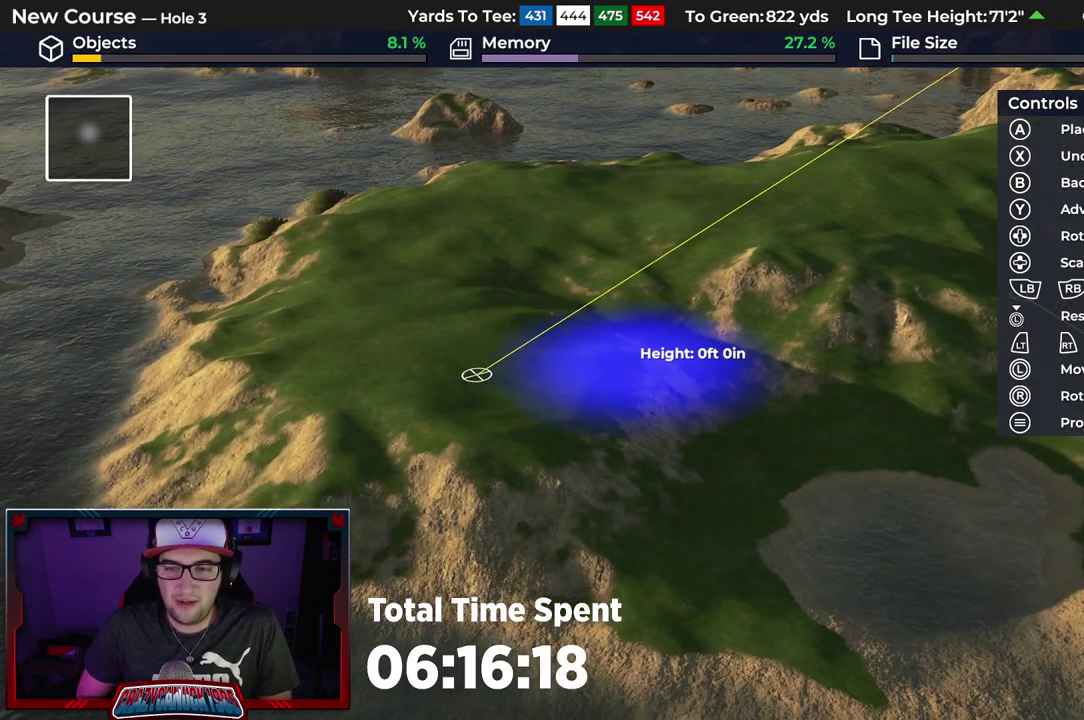
Gameplay with a controller (Xbox layout); each line is a JSON object with the inputs held at the frame after it (dt_ms = milliseconds from this image to that frame). "events" lists button and stick changes between this image and that frame as [ms after this image, input, new state], when the widget could be followed in between.
{"dt_ms": 500, "buttons": [], "left_stick": "center", "right_stick": "down-left"}
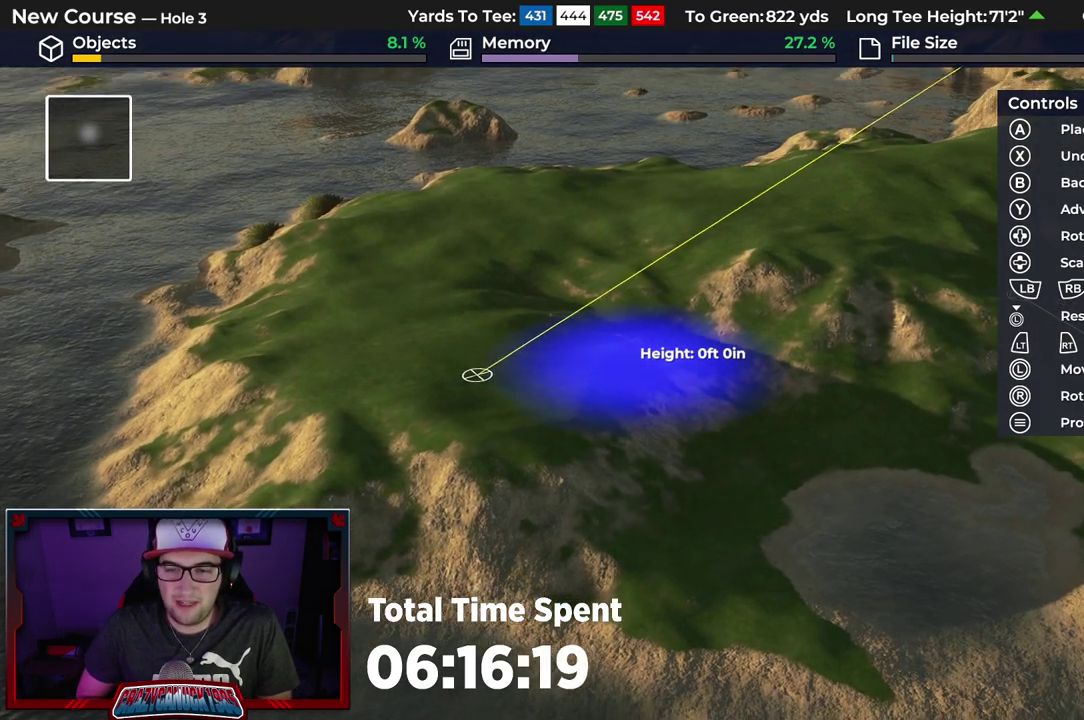
{"dt_ms": 300, "buttons": [], "left_stick": "center", "right_stick": "center", "events": [[200, "right_stick", "center"]]}
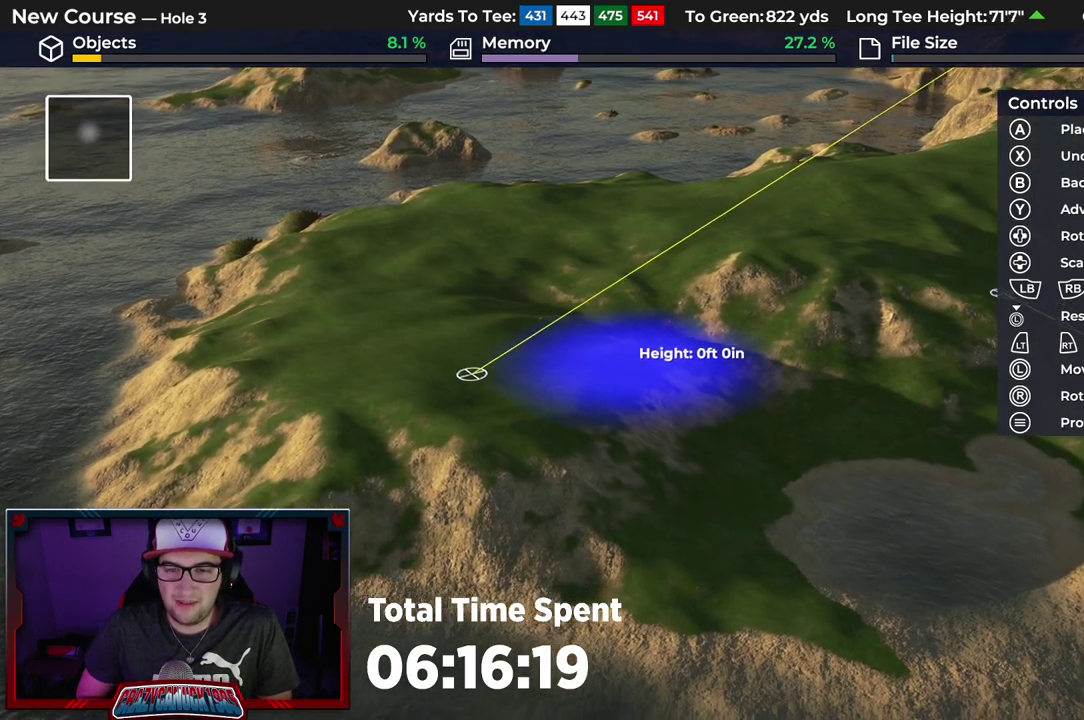
{"dt_ms": 700, "buttons": [], "left_stick": "center", "right_stick": "center", "events": [[283, "A", "down"], [383, "A", "up"]]}
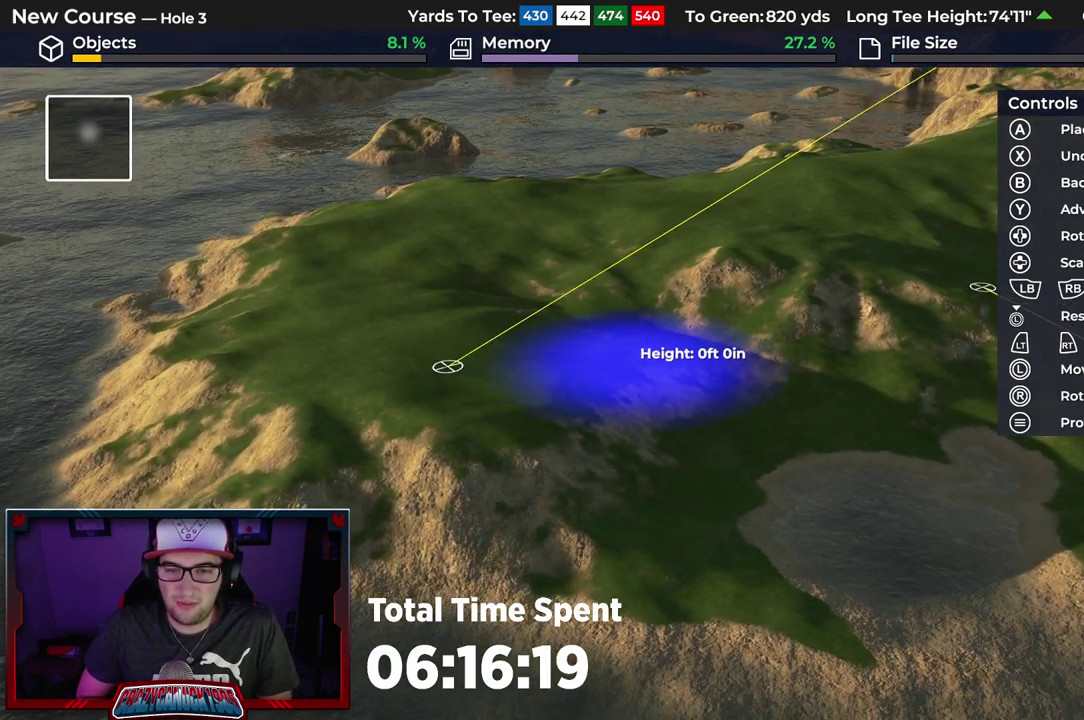
{"dt_ms": 400, "buttons": [], "left_stick": "center", "right_stick": "center", "events": []}
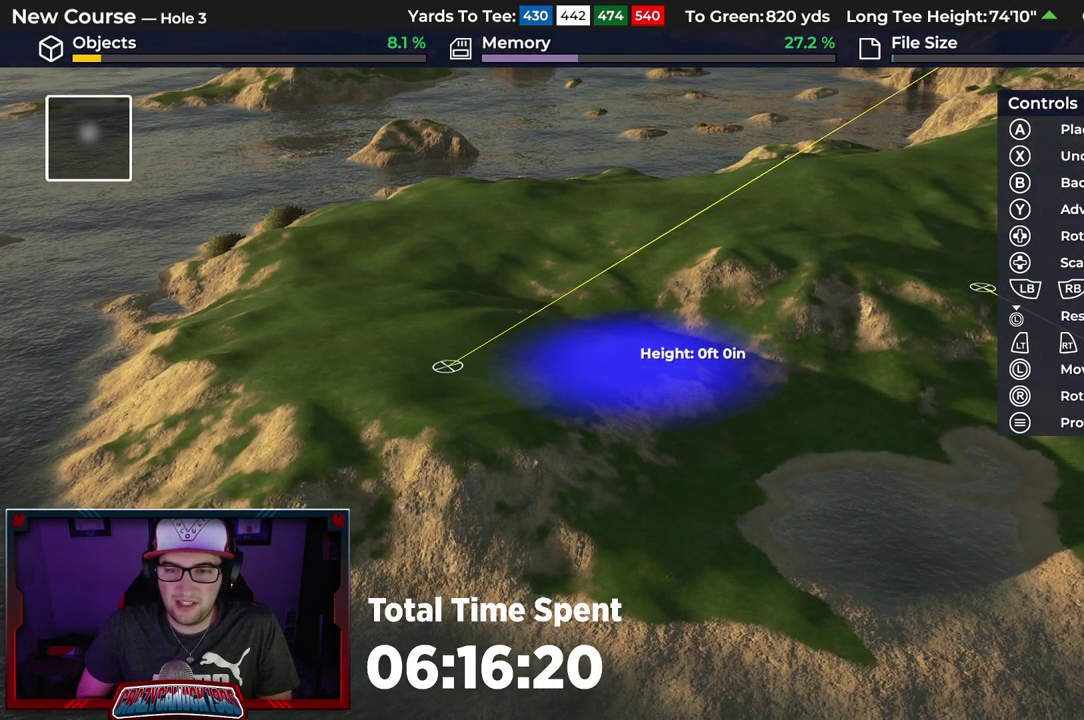
{"dt_ms": 500, "buttons": ["A"], "left_stick": "center", "right_stick": "center", "events": [[33, "right_stick", "down"], [133, "right_stick", "center"], [433, "A", "down"]]}
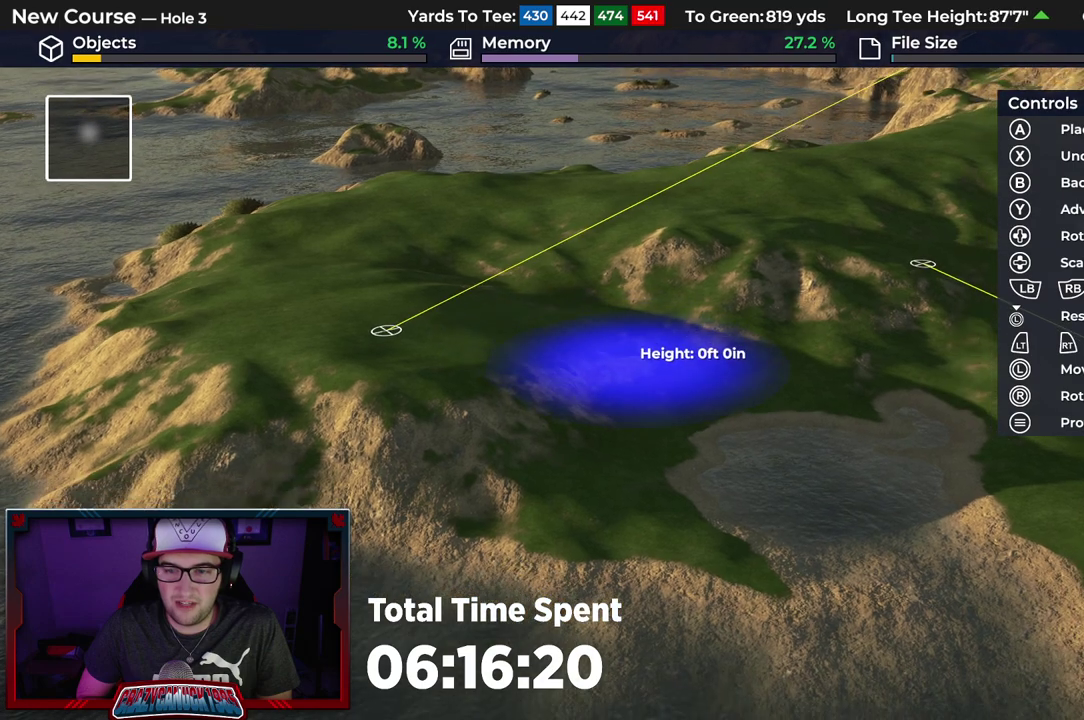
{"dt_ms": 600, "buttons": [], "left_stick": "center", "right_stick": "center", "events": [[33, "A", "up"]]}
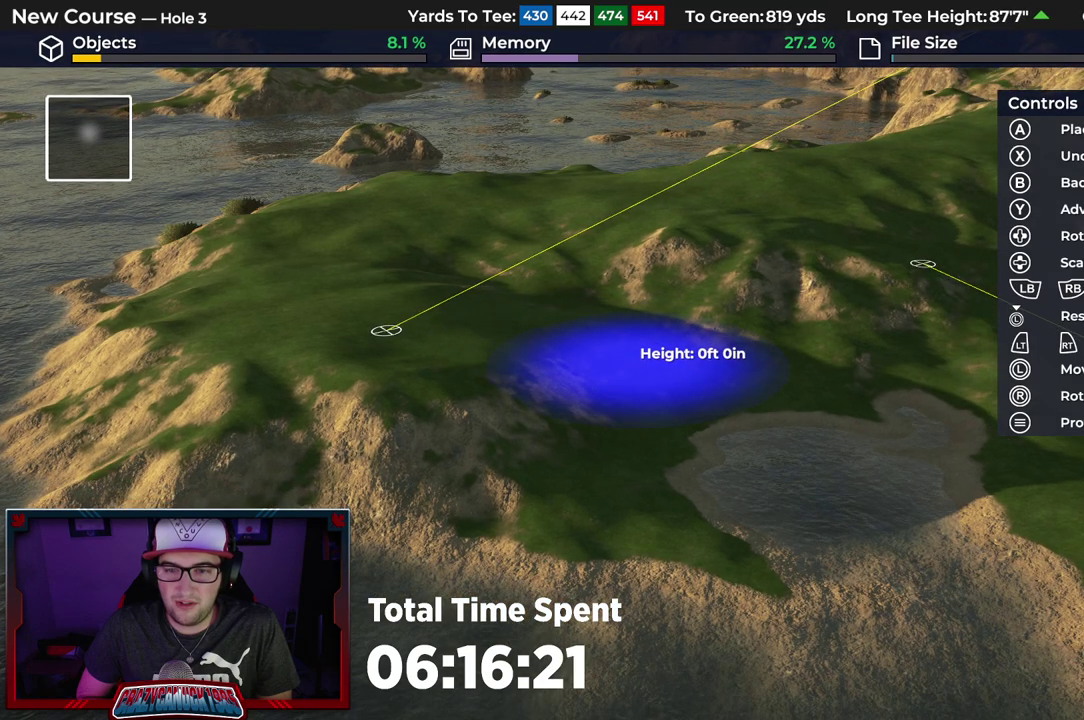
{"dt_ms": 500, "buttons": [], "left_stick": "center", "right_stick": "center", "events": [[150, "right_stick", "left"], [350, "right_stick", "center"]]}
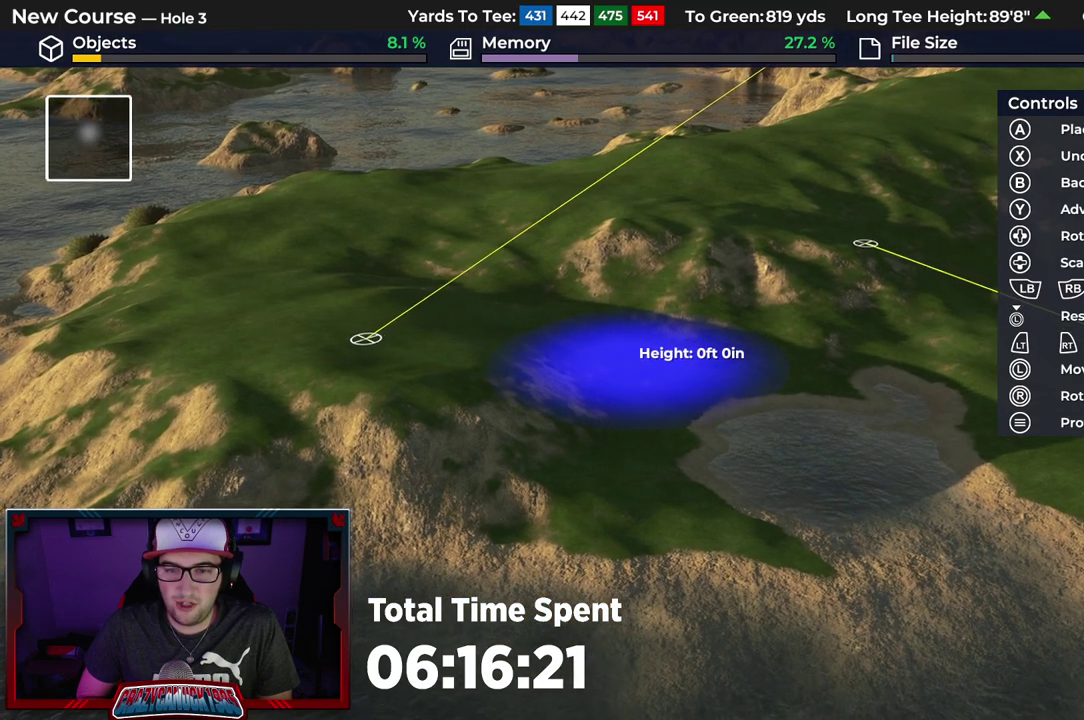
{"dt_ms": 500, "buttons": [], "left_stick": "center", "right_stick": "center", "events": [[100, "A", "down"], [183, "A", "up"]]}
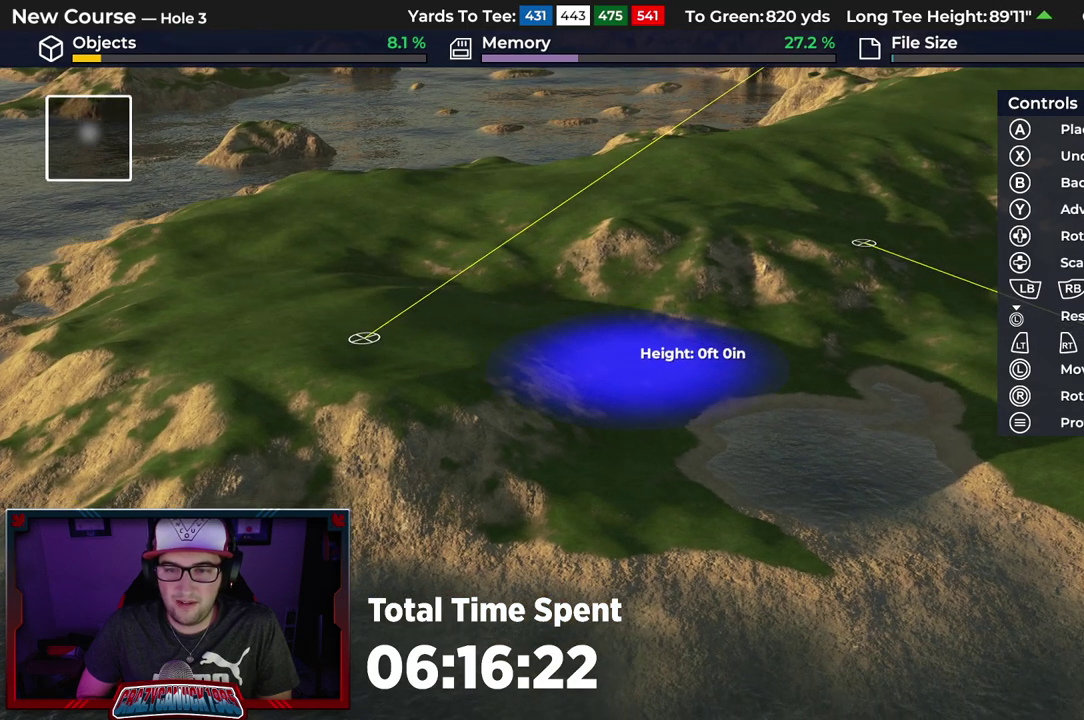
{"dt_ms": 500, "buttons": [], "left_stick": "center", "right_stick": "center", "events": [[317, "left_stick", "right"], [317, "right_stick", "down-left"], [433, "left_stick", "center"], [450, "right_stick", "center"]]}
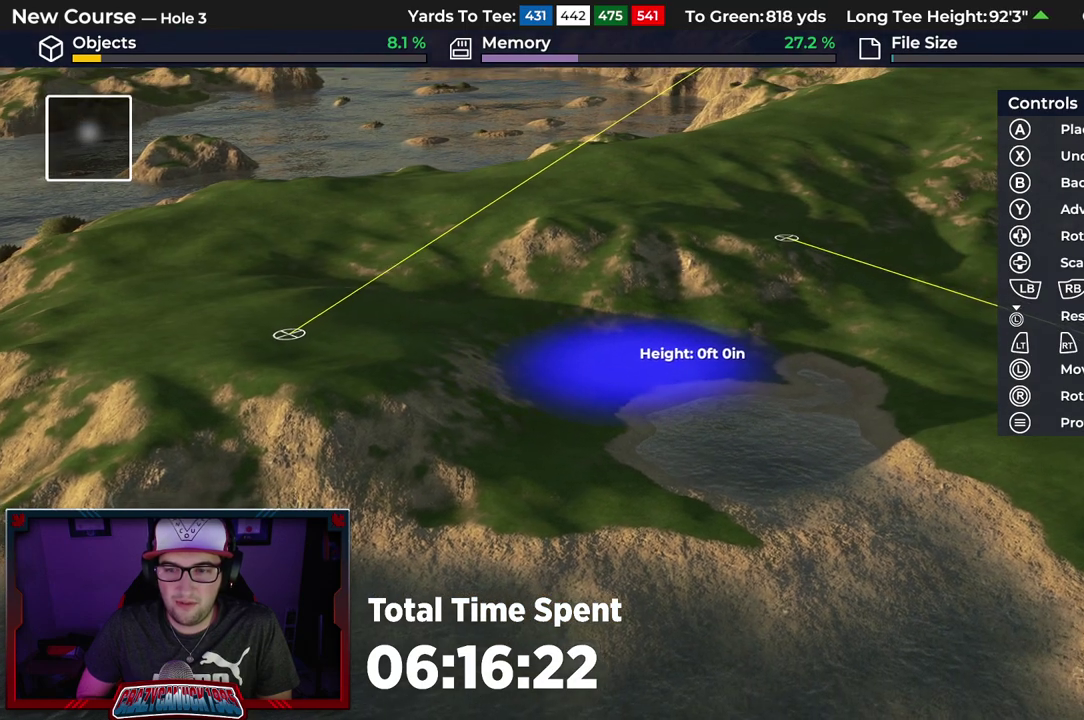
{"dt_ms": 500, "buttons": [], "left_stick": "center", "right_stick": "center", "events": [[133, "A", "down"], [233, "A", "up"]]}
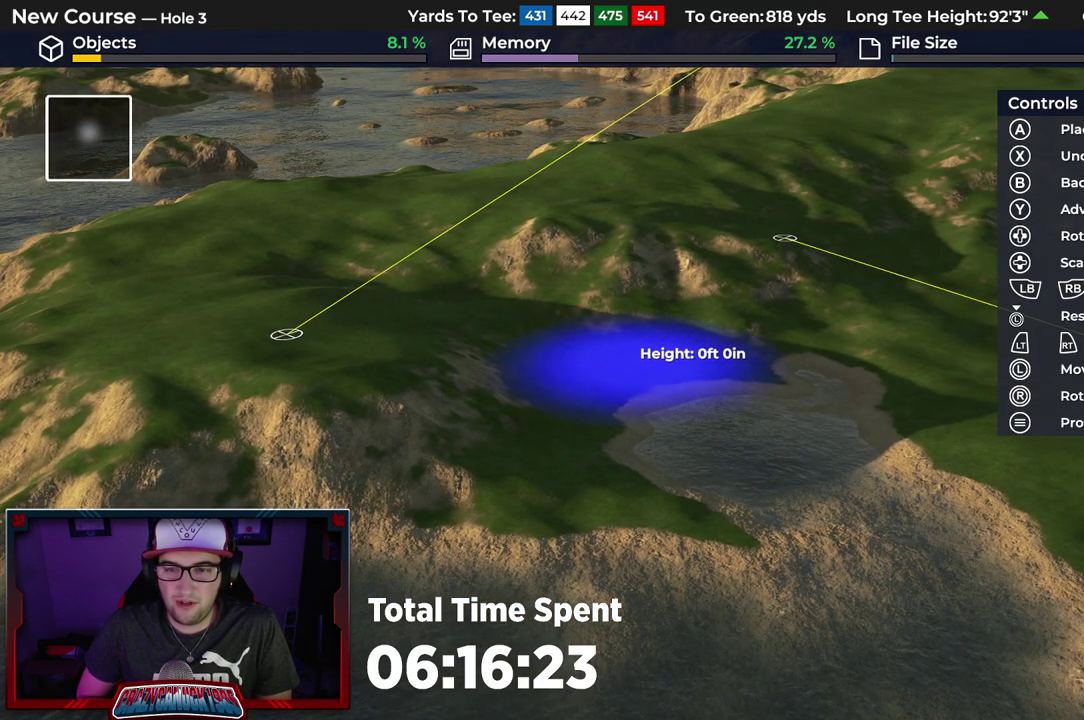
{"dt_ms": 500, "buttons": [], "left_stick": "right", "right_stick": "center"}
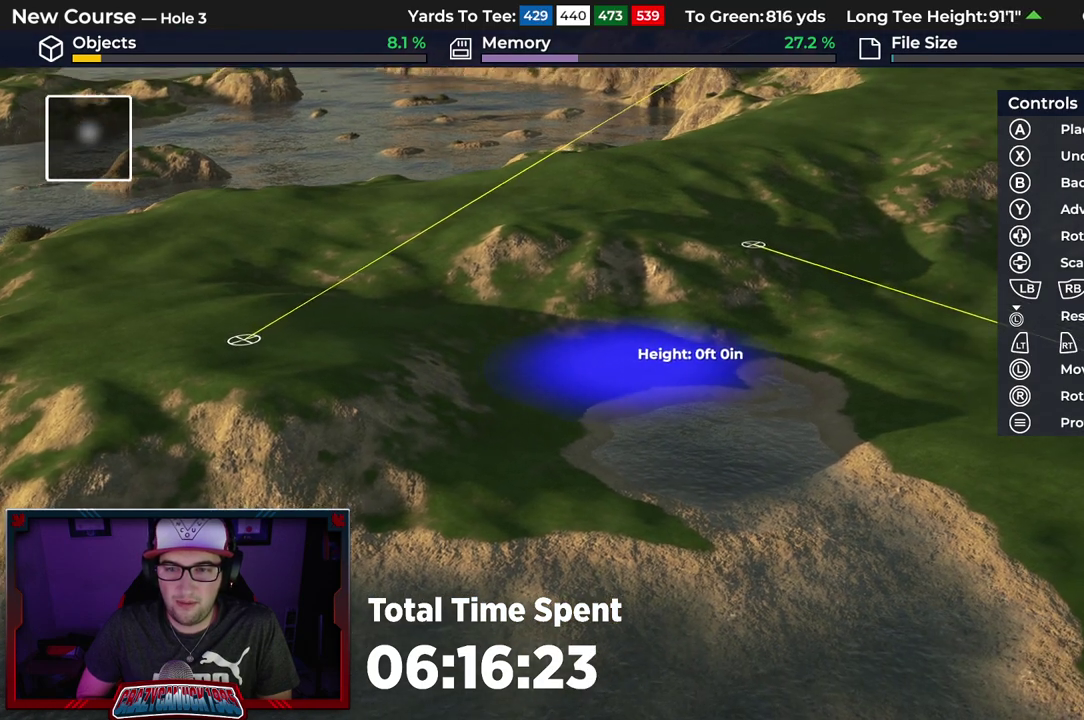
{"dt_ms": 500, "buttons": [], "left_stick": "center", "right_stick": "center"}
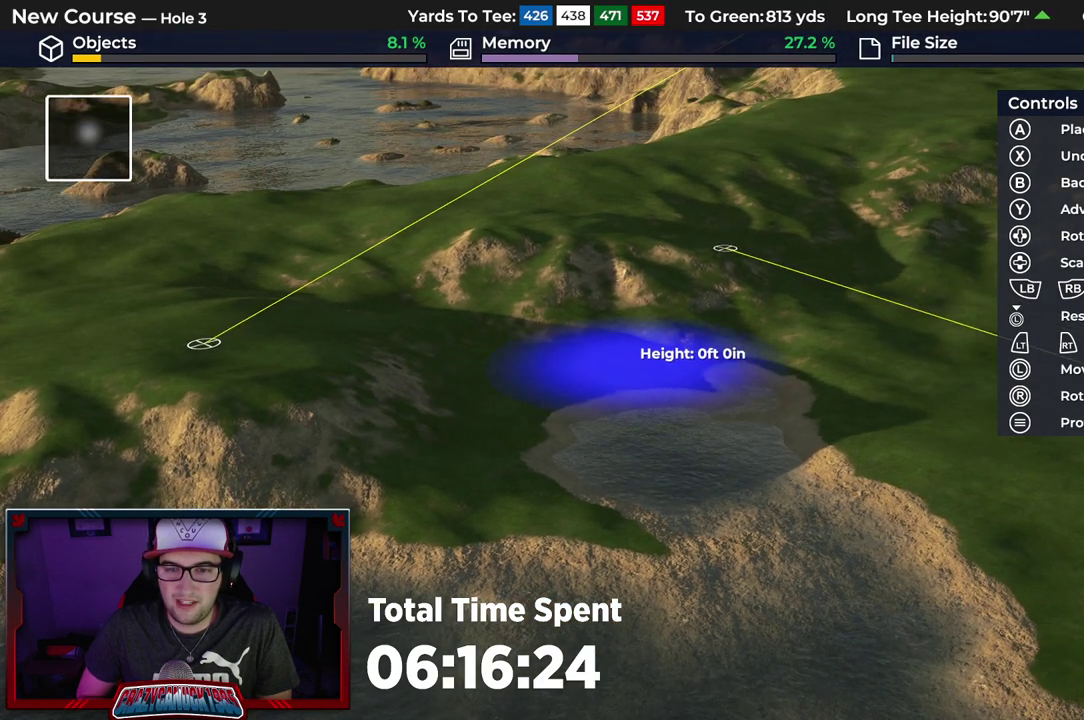
{"dt_ms": 700, "buttons": ["A"], "left_stick": "center", "right_stick": "center", "events": [[700, "A", "down"]]}
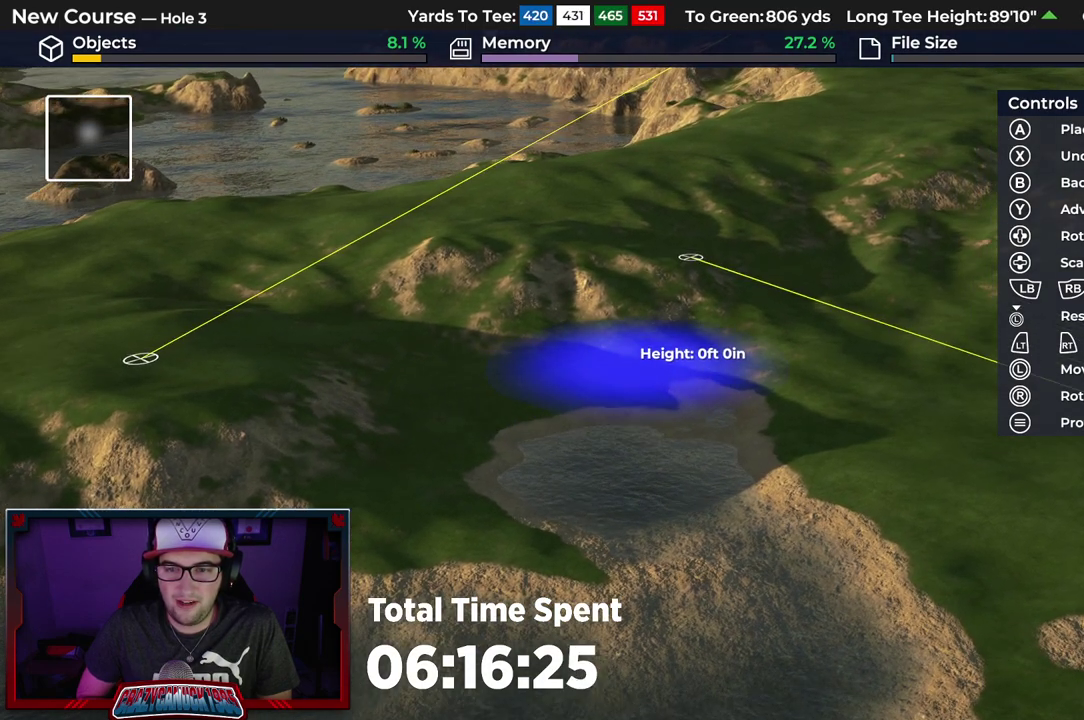
{"dt_ms": 300, "buttons": [], "left_stick": "center", "right_stick": "center", "events": [[83, "A", "up"]]}
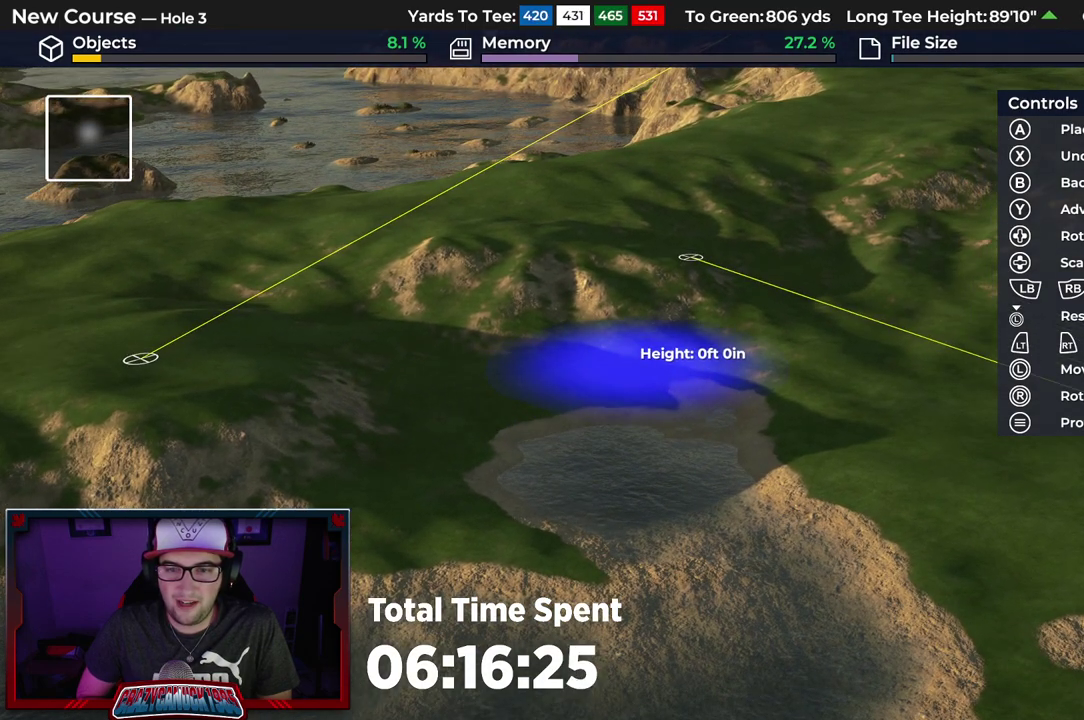
{"dt_ms": 500, "buttons": [], "left_stick": "center", "right_stick": "center", "events": []}
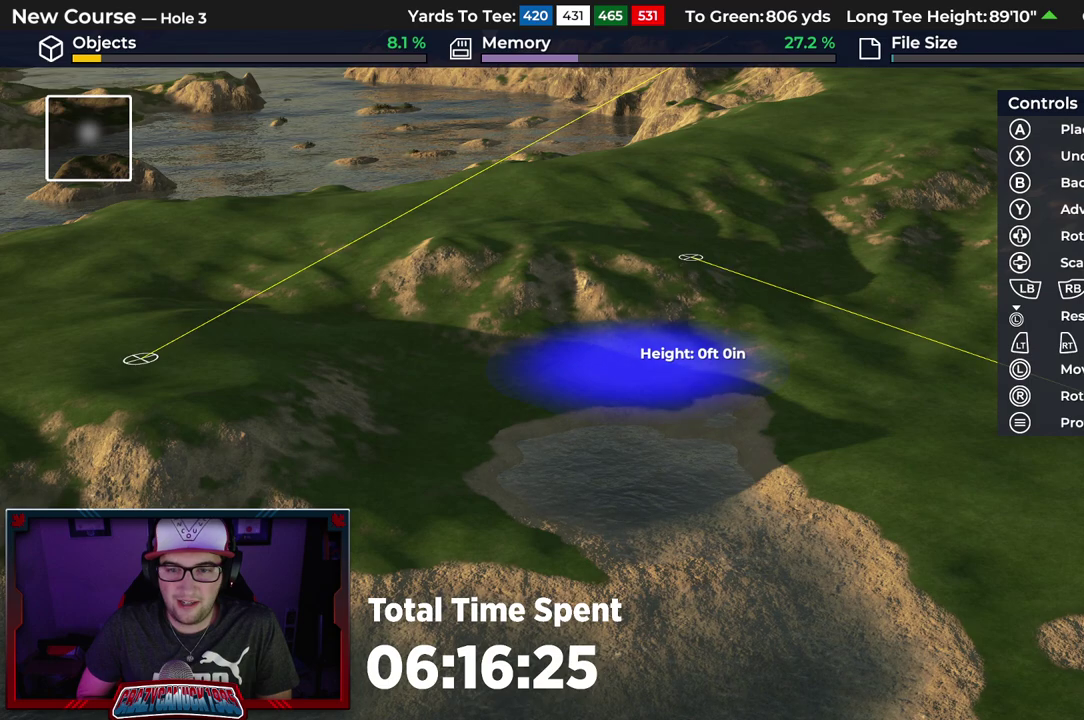
{"dt_ms": 500, "buttons": ["A"], "left_stick": "center", "right_stick": "center", "events": [[150, "right_stick", "up"], [250, "right_stick", "center"], [500, "A", "down"]]}
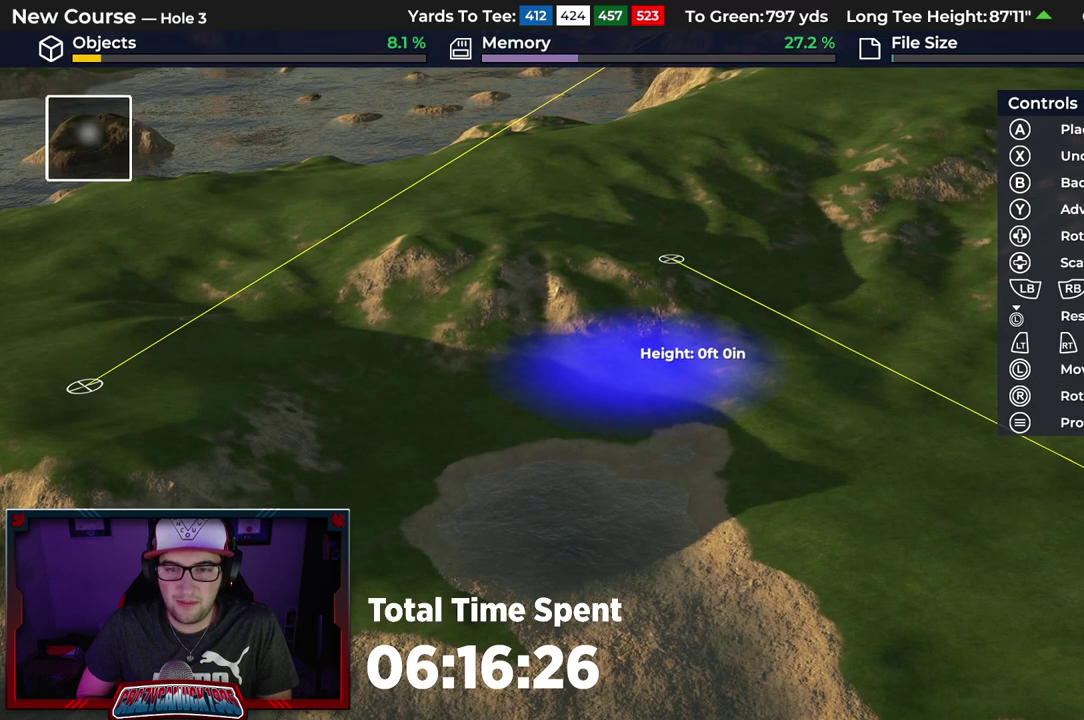
{"dt_ms": 500, "buttons": [], "left_stick": "center", "right_stick": "center", "events": [[83, "A", "up"]]}
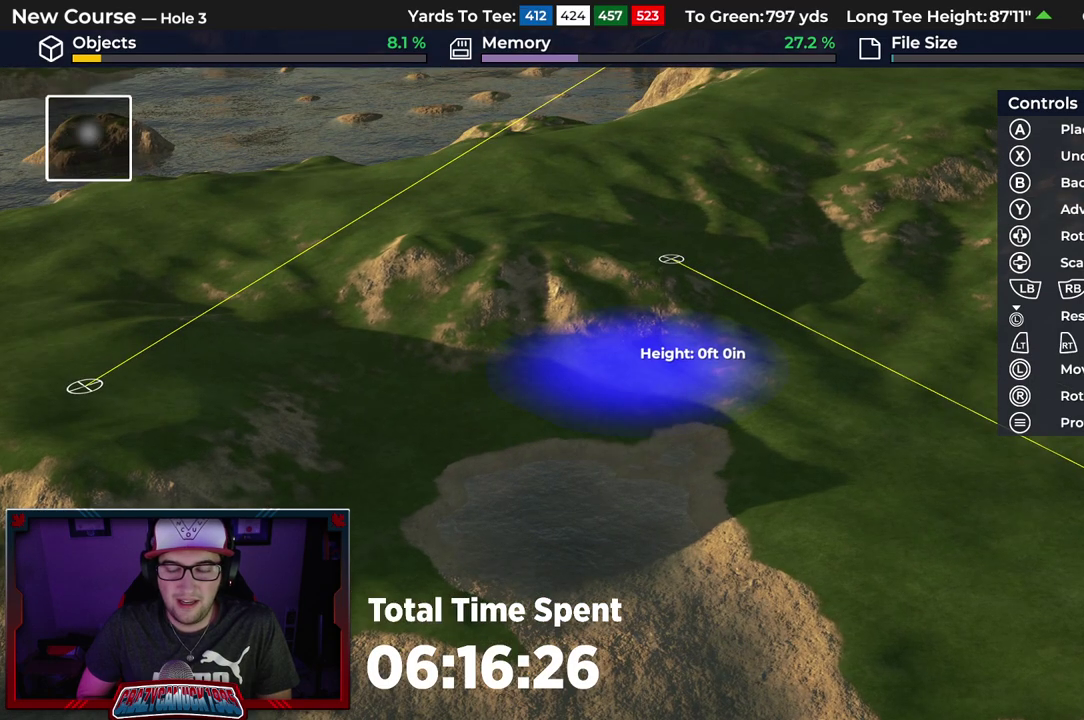
{"dt_ms": 500, "buttons": [], "left_stick": "center", "right_stick": "down", "events": [[433, "right_stick", "down"]]}
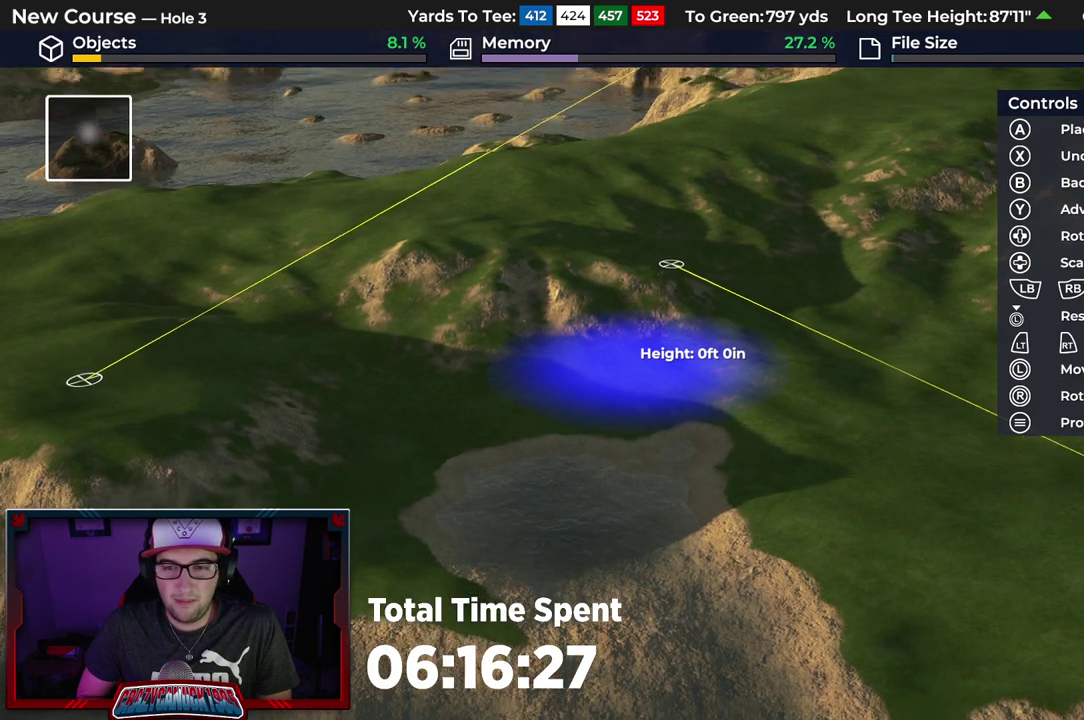
{"dt_ms": 300, "buttons": [], "left_stick": "center", "right_stick": "center", "events": [[67, "right_stick", "center"]]}
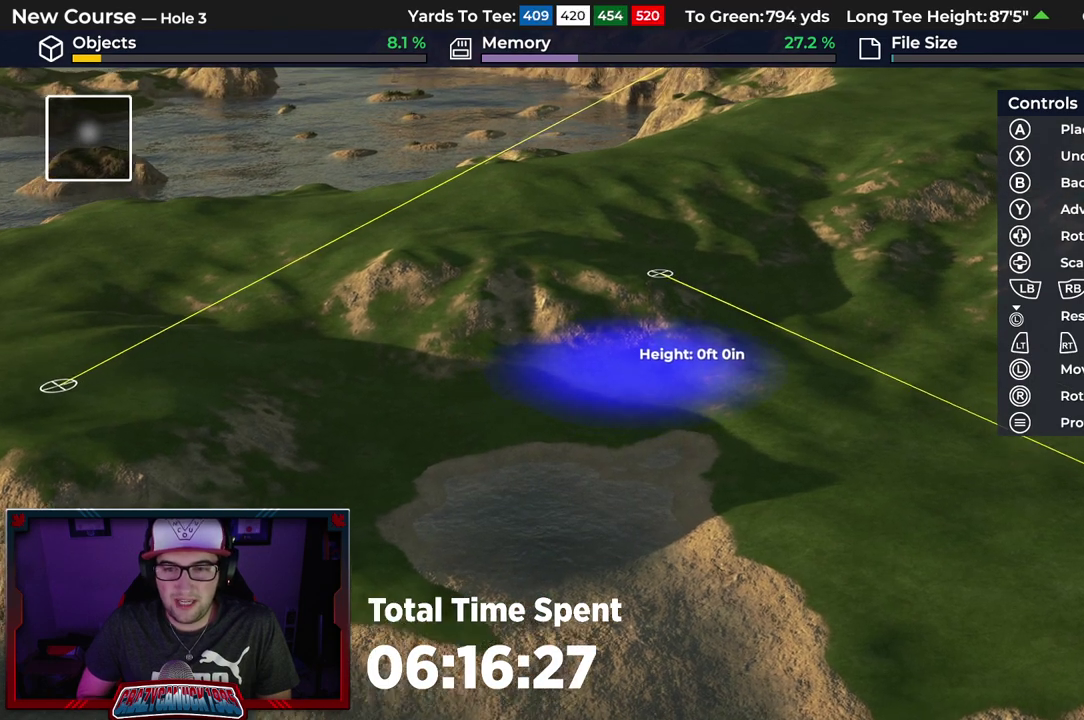
{"dt_ms": 700, "buttons": [], "left_stick": "center", "right_stick": "down-left", "events": [[233, "right_stick", "up"], [367, "right_stick", "center"], [550, "right_stick", "down-left"]]}
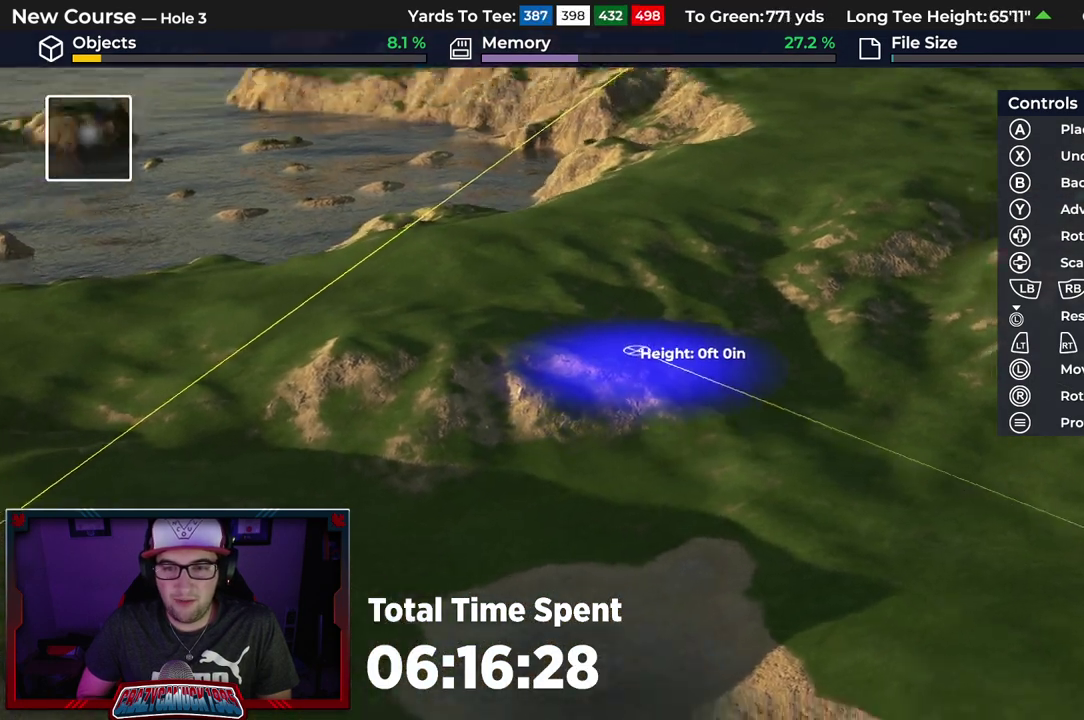
{"dt_ms": 400, "buttons": ["DPAD_UP"], "left_stick": "center", "right_stick": "center", "events": [[67, "DPAD_UP", "down"], [83, "right_stick", "left"], [167, "right_stick", "center"]]}
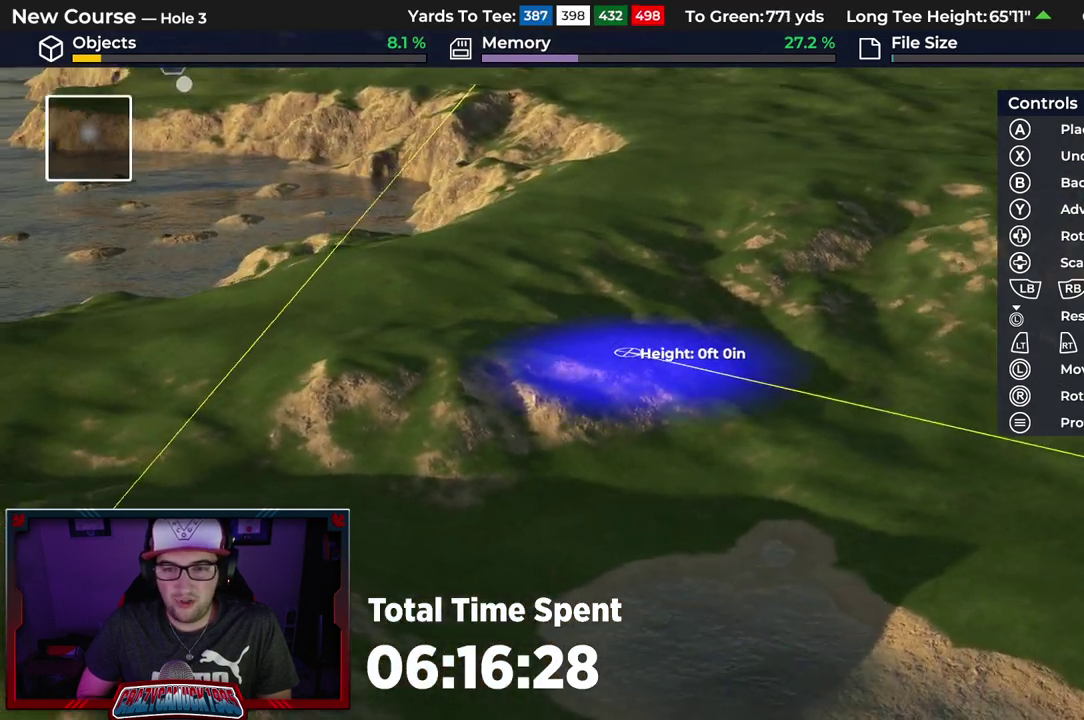
{"dt_ms": 600, "buttons": [], "left_stick": "center", "right_stick": "center", "events": [[50, "DPAD_UP", "up"], [200, "A", "down"], [267, "A", "up"]]}
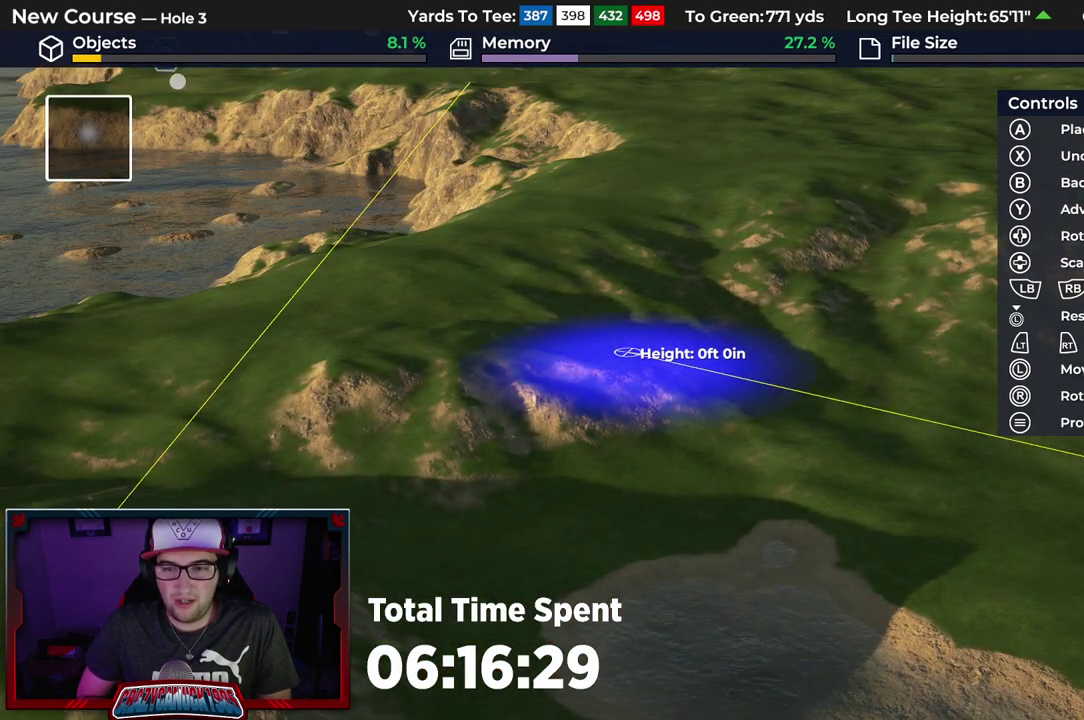
{"dt_ms": 600, "buttons": [], "left_stick": "right", "right_stick": "left", "events": [[433, "right_stick", "left"], [567, "left_stick", "right"]]}
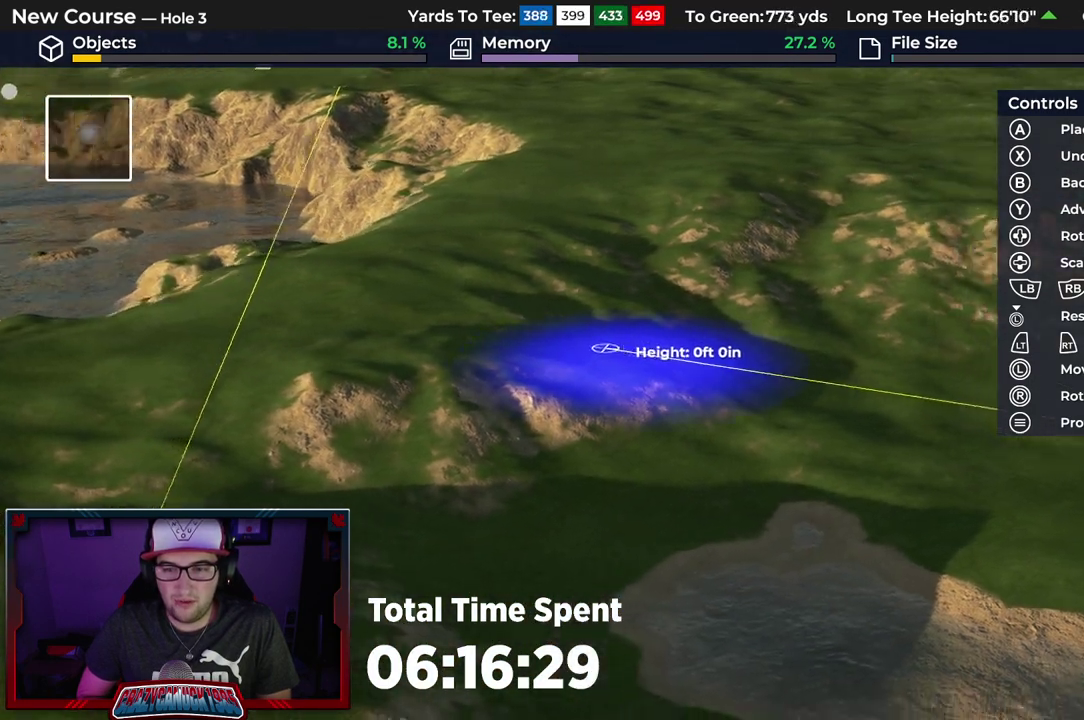
{"dt_ms": 400, "buttons": [], "left_stick": "center", "right_stick": "center", "events": [[100, "left_stick", "center"], [117, "right_stick", "center"]]}
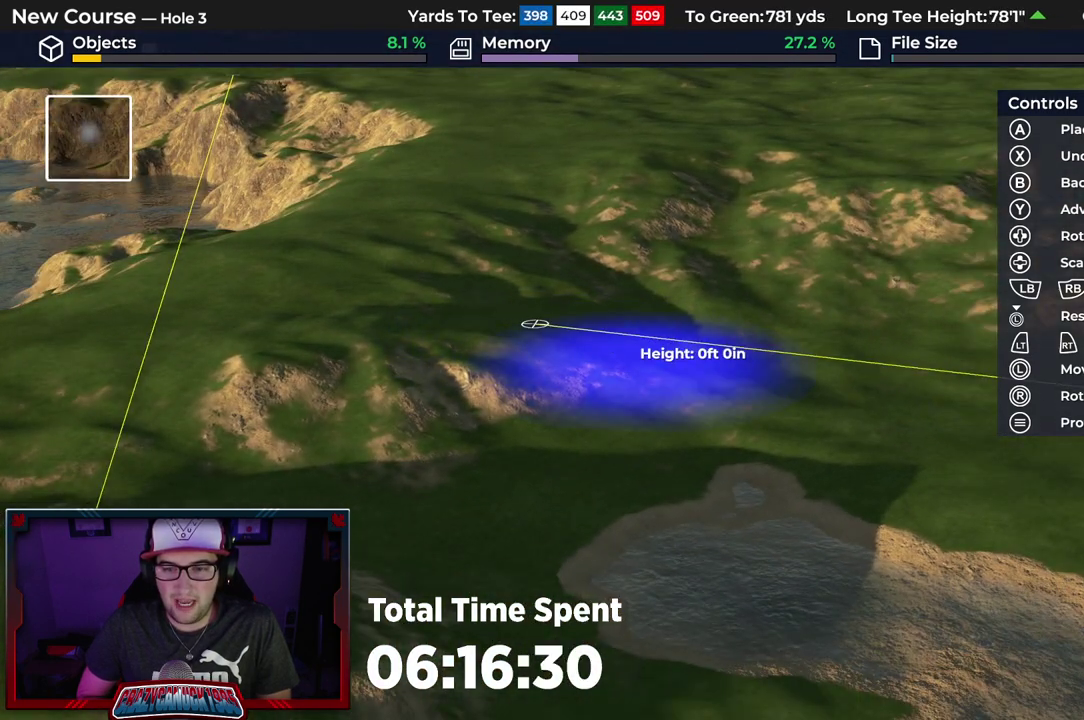
{"dt_ms": 500, "buttons": [], "left_stick": "center", "right_stick": "center", "events": [[350, "A", "down"], [483, "A", "up"]]}
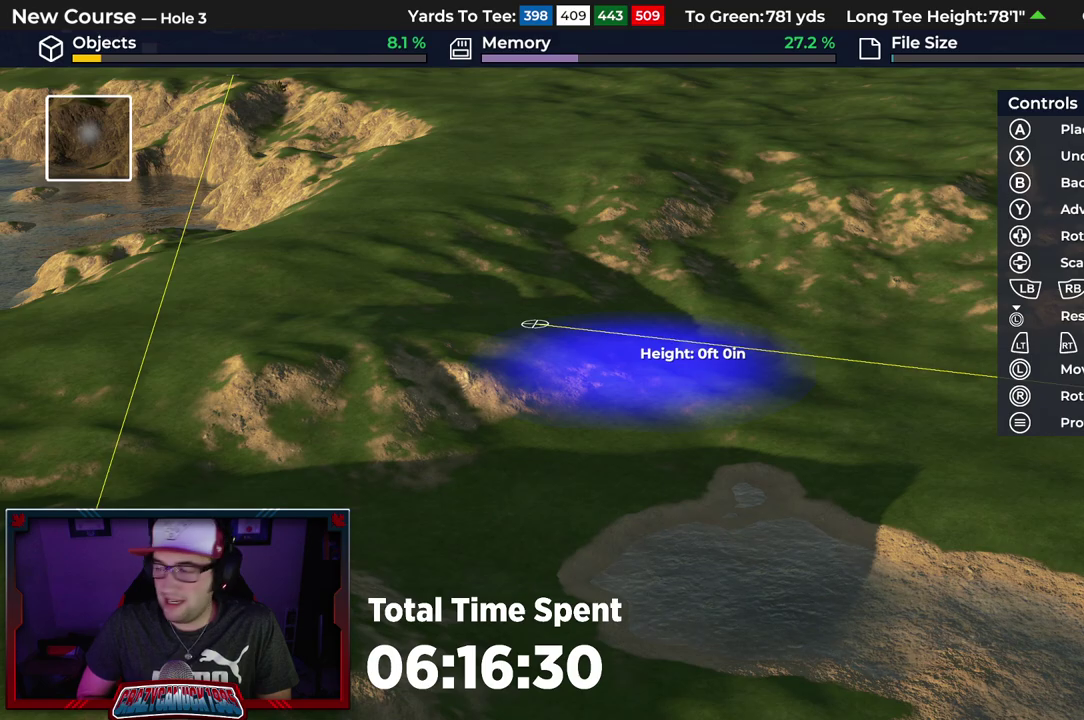
{"dt_ms": 700, "buttons": [], "left_stick": "center", "right_stick": "left", "events": [[500, "right_stick", "left"]]}
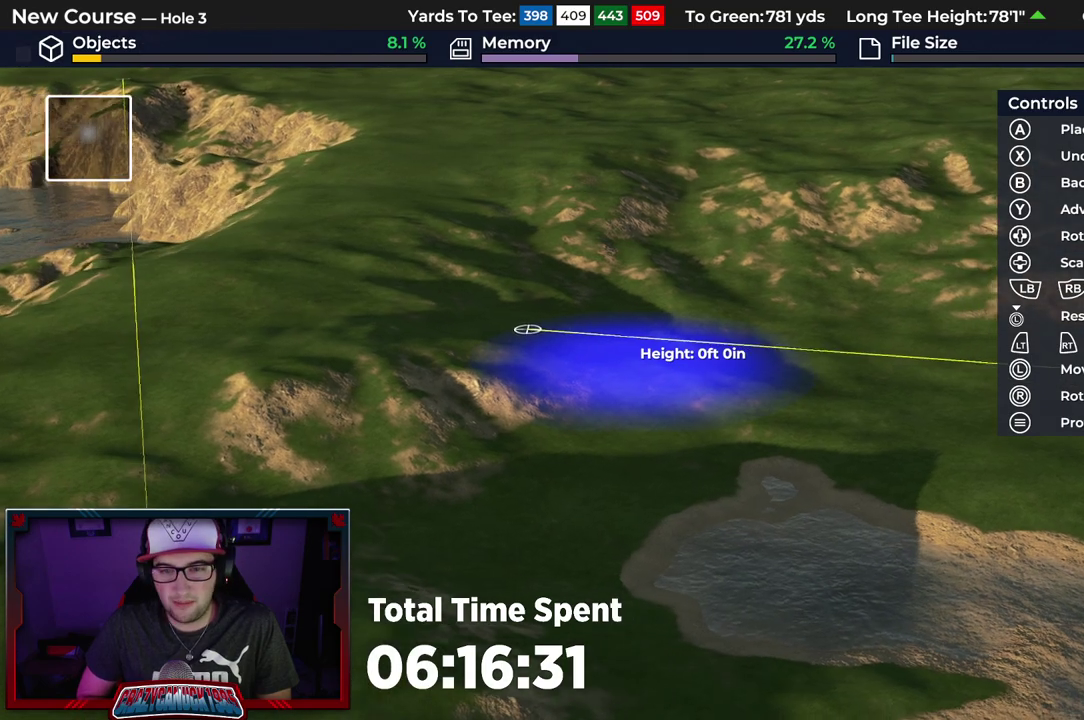
{"dt_ms": 500, "buttons": [], "left_stick": "center", "right_stick": "center", "events": [[300, "right_stick", "up-left"], [350, "right_stick", "center"]]}
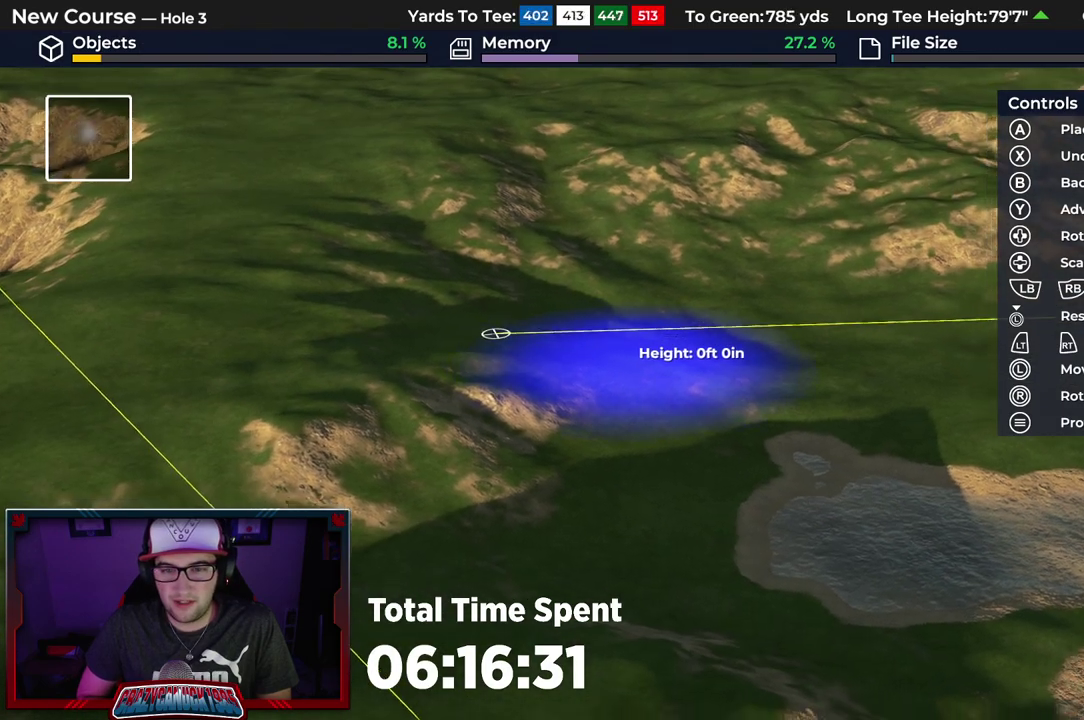
{"dt_ms": 300, "buttons": [], "left_stick": "center", "right_stick": "center", "events": [[200, "A", "down"], [300, "A", "up"]]}
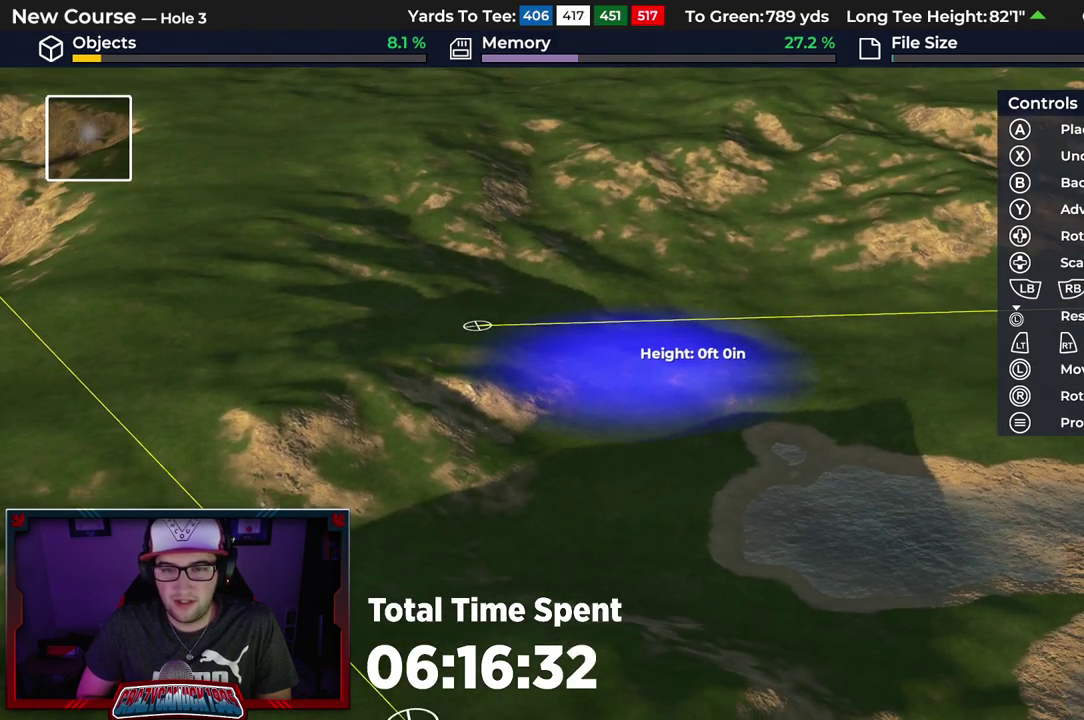
{"dt_ms": 500, "buttons": [], "left_stick": "center", "right_stick": "center", "events": []}